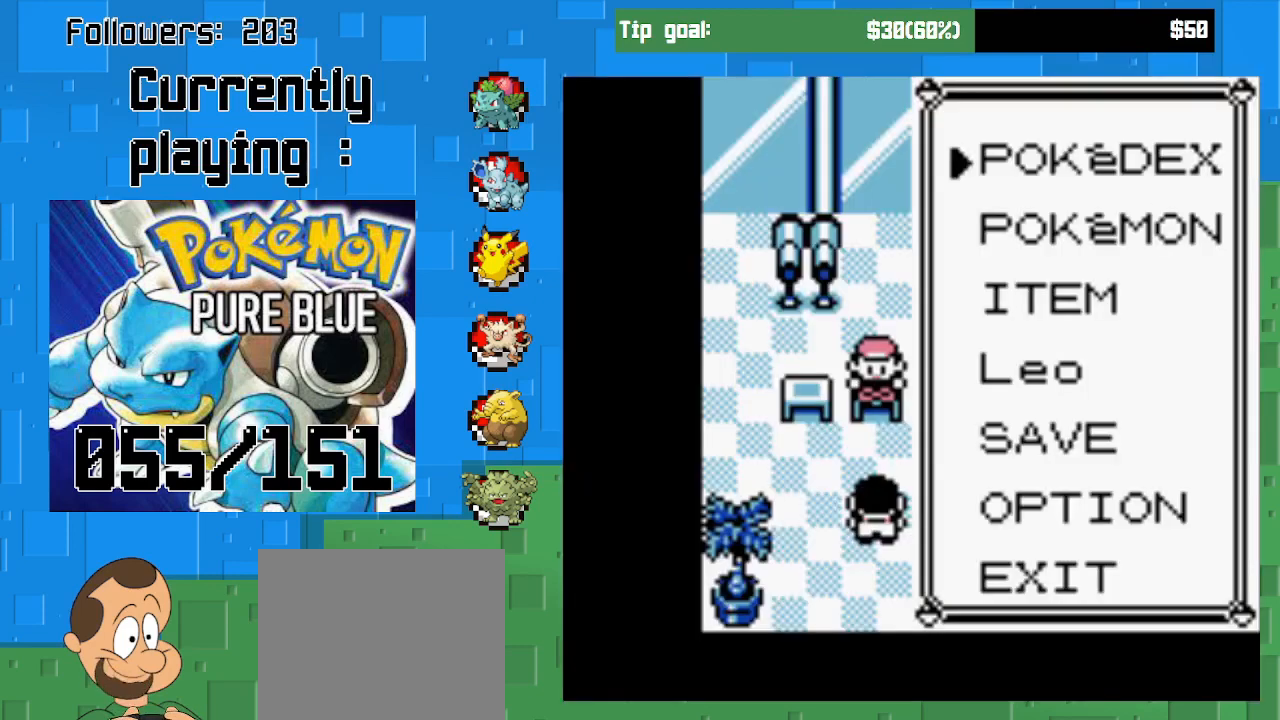
Gameplay with a controller (PlayStation layout); each line is a JSON object with the inputs held at the frame after it. "events" lists button and stick changes between this image and that frame as [ms after this image, input, new state], when the widget could be followed in between. Not read: L3 R3.
{"buttons": [], "left_stick": "center", "right_stick": "center", "events": [[200, "DPAD_DOWN", "down"], [400, "DPAD_DOWN", "up"]]}
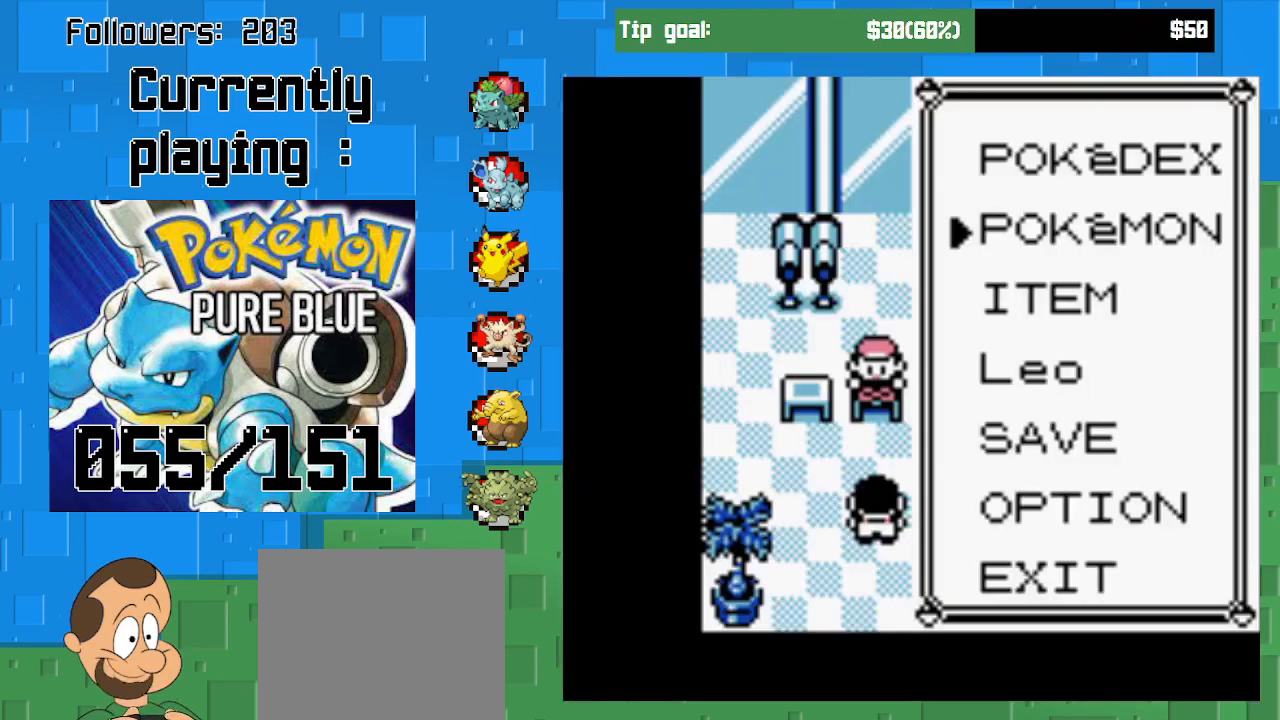
{"buttons": [], "left_stick": "center", "right_stick": "center", "events": [[167, "CIRCLE", "down"], [367, "CIRCLE", "up"]]}
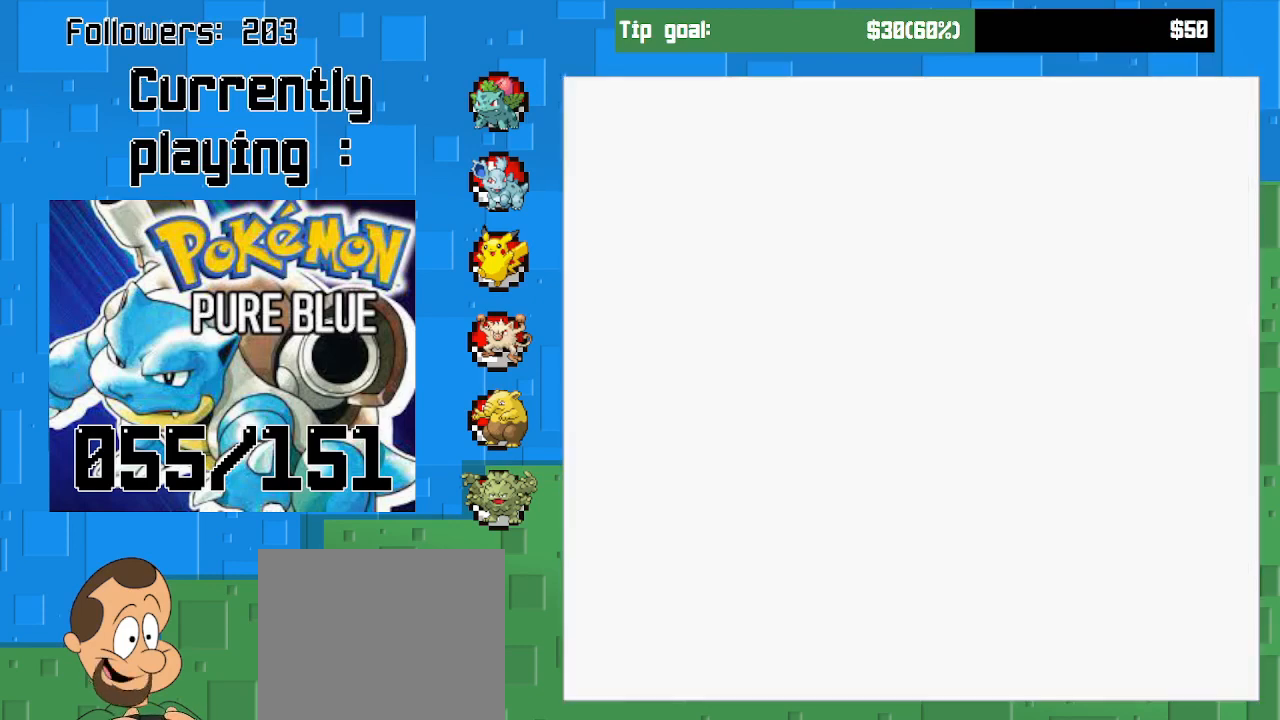
{"buttons": [], "left_stick": "center", "right_stick": "center", "events": []}
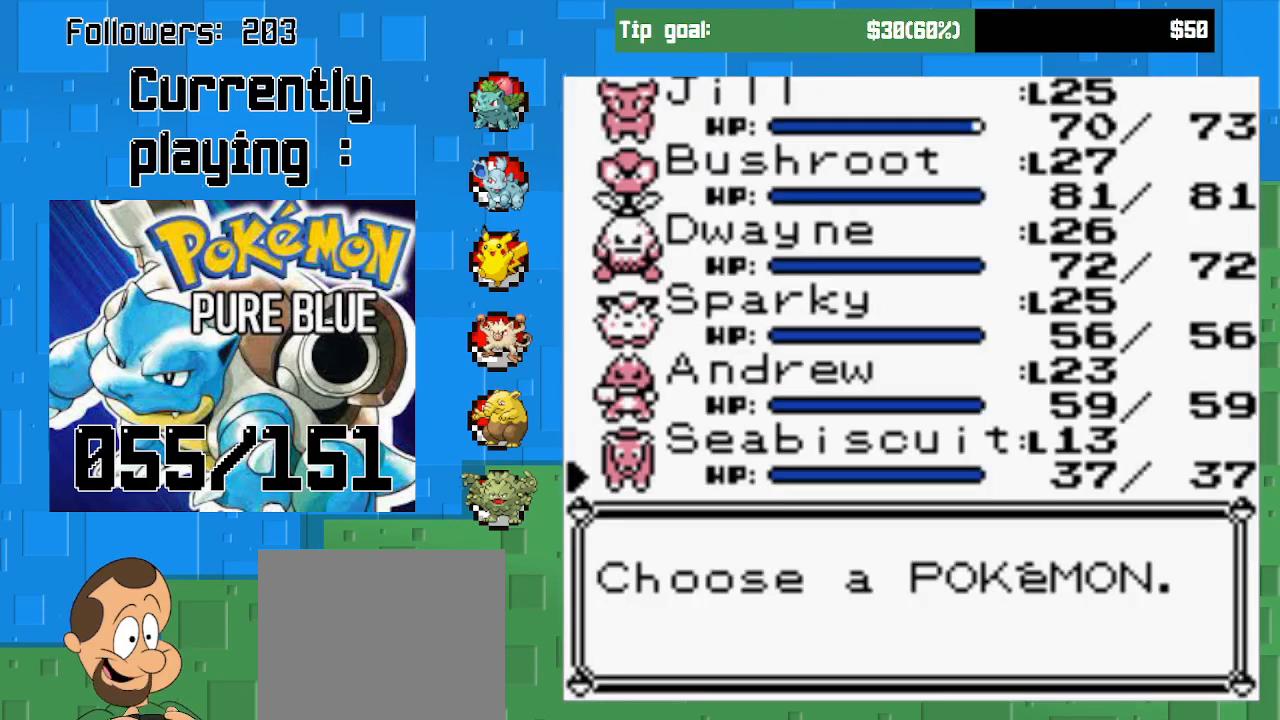
{"buttons": [], "left_stick": "center", "right_stick": "center", "events": []}
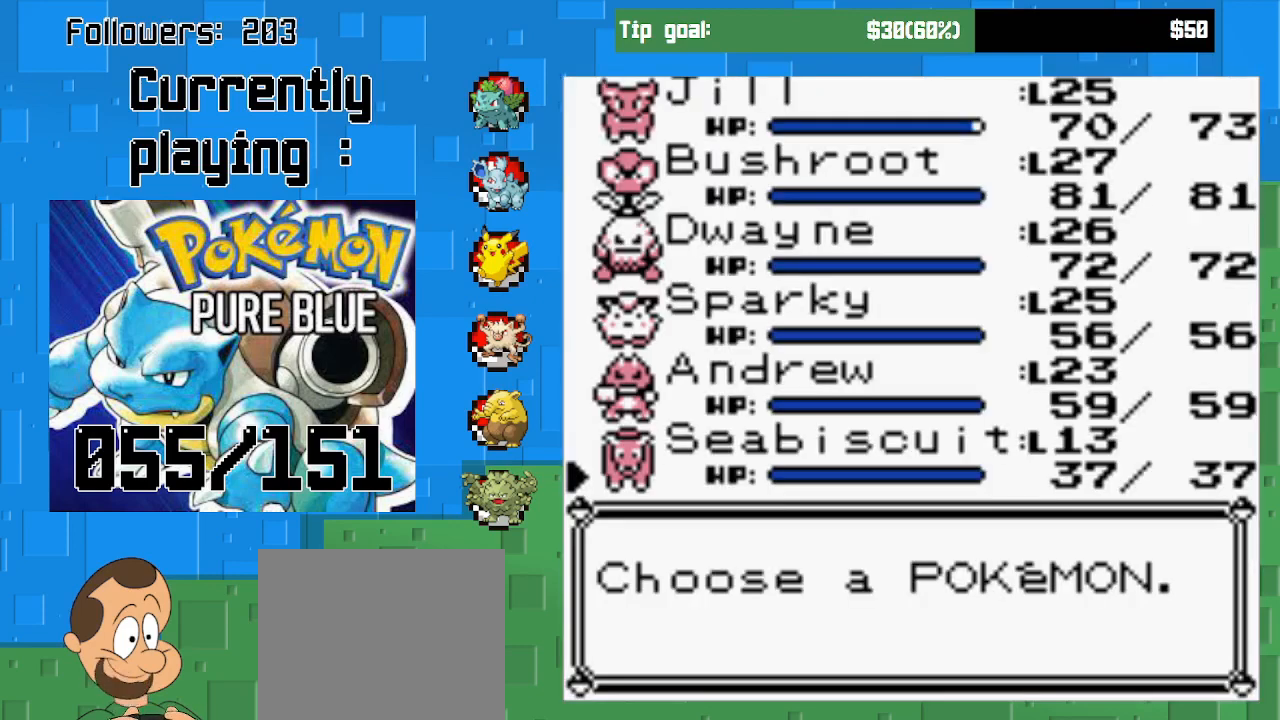
{"buttons": [], "left_stick": "center", "right_stick": "center", "events": []}
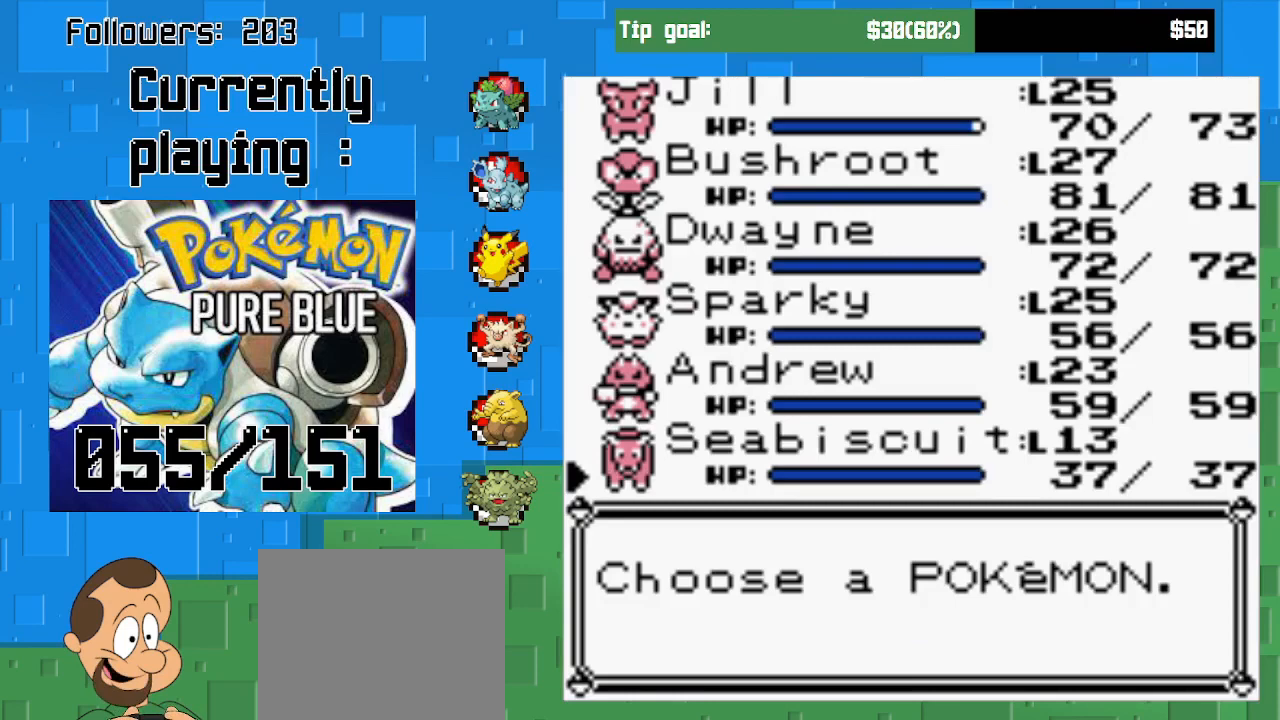
{"buttons": [], "left_stick": "center", "right_stick": "center", "events": []}
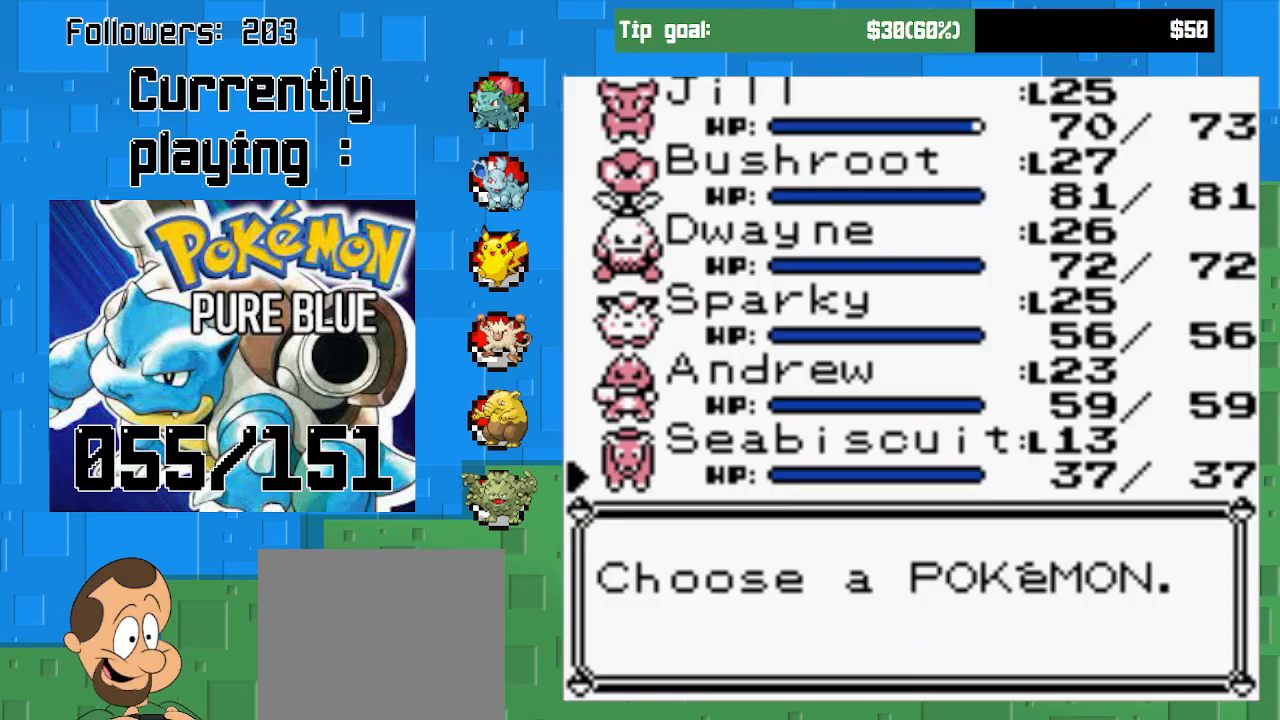
{"buttons": [], "left_stick": "center", "right_stick": "center", "events": [[100, "CROSS", "down"], [300, "CROSS", "up"]]}
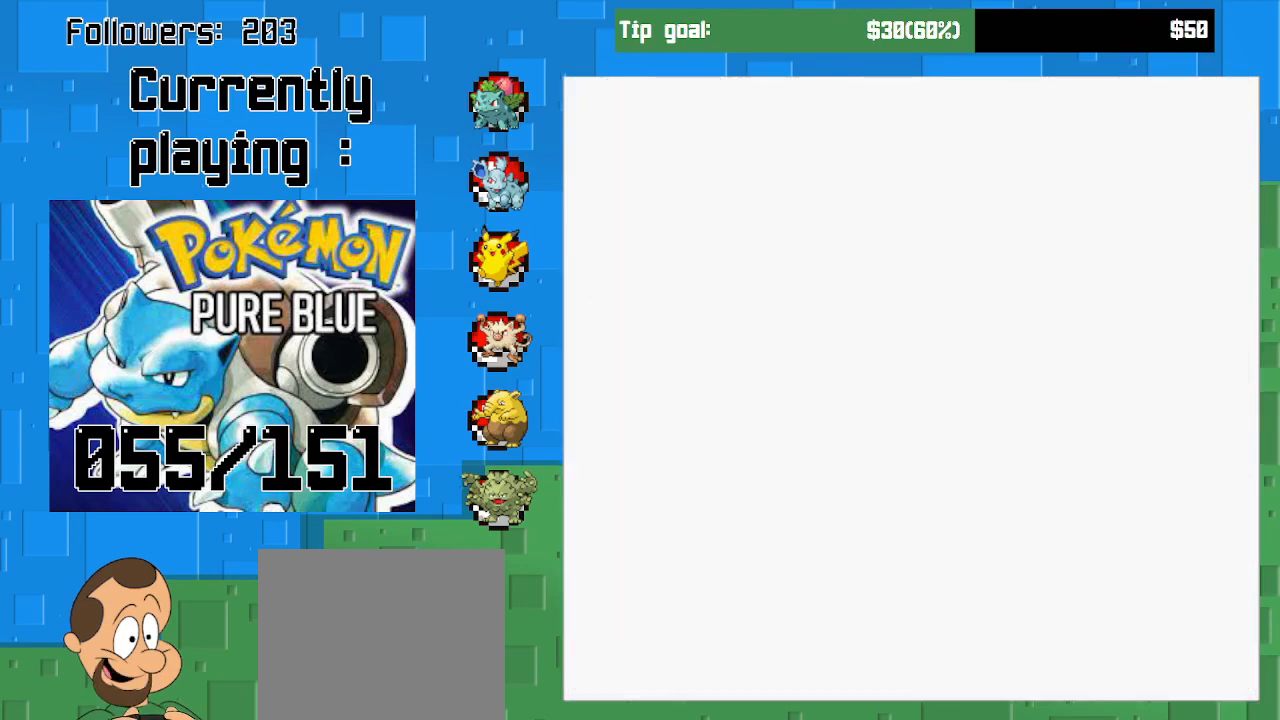
{"buttons": ["CROSS"], "left_stick": "center", "right_stick": "center", "events": [[500, "CROSS", "down"]]}
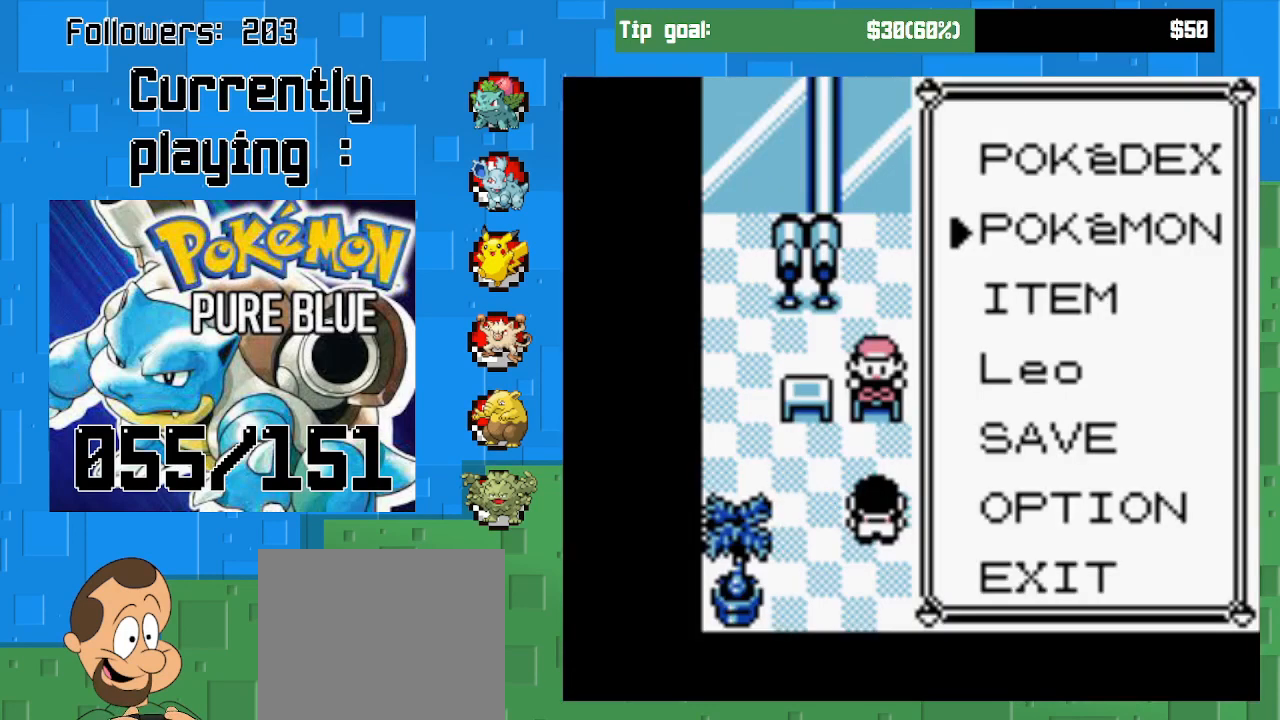
{"buttons": ["CROSS", "DPAD_RIGHT"], "left_stick": "center", "right_stick": "center", "events": [[267, "CROSS", "up"], [467, "CROSS", "down"], [500, "DPAD_RIGHT", "down"]]}
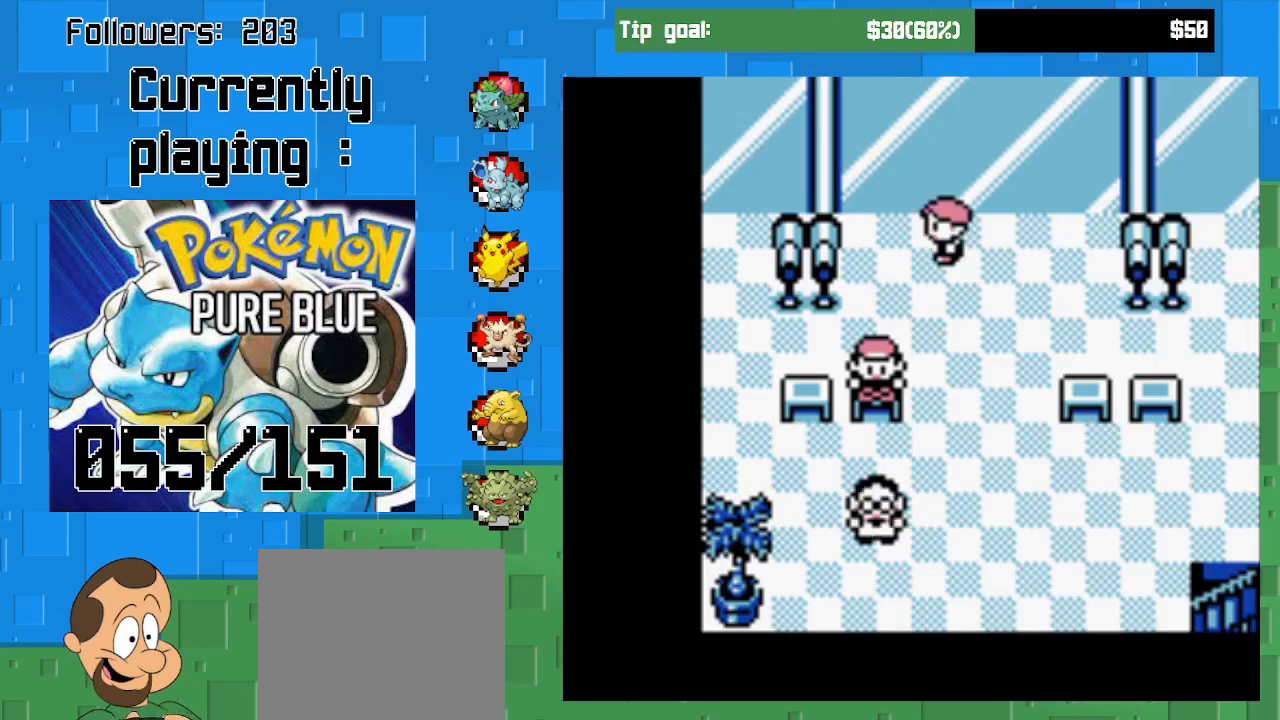
{"buttons": ["CROSS", "DPAD_RIGHT"], "left_stick": "center", "right_stick": "center", "events": []}
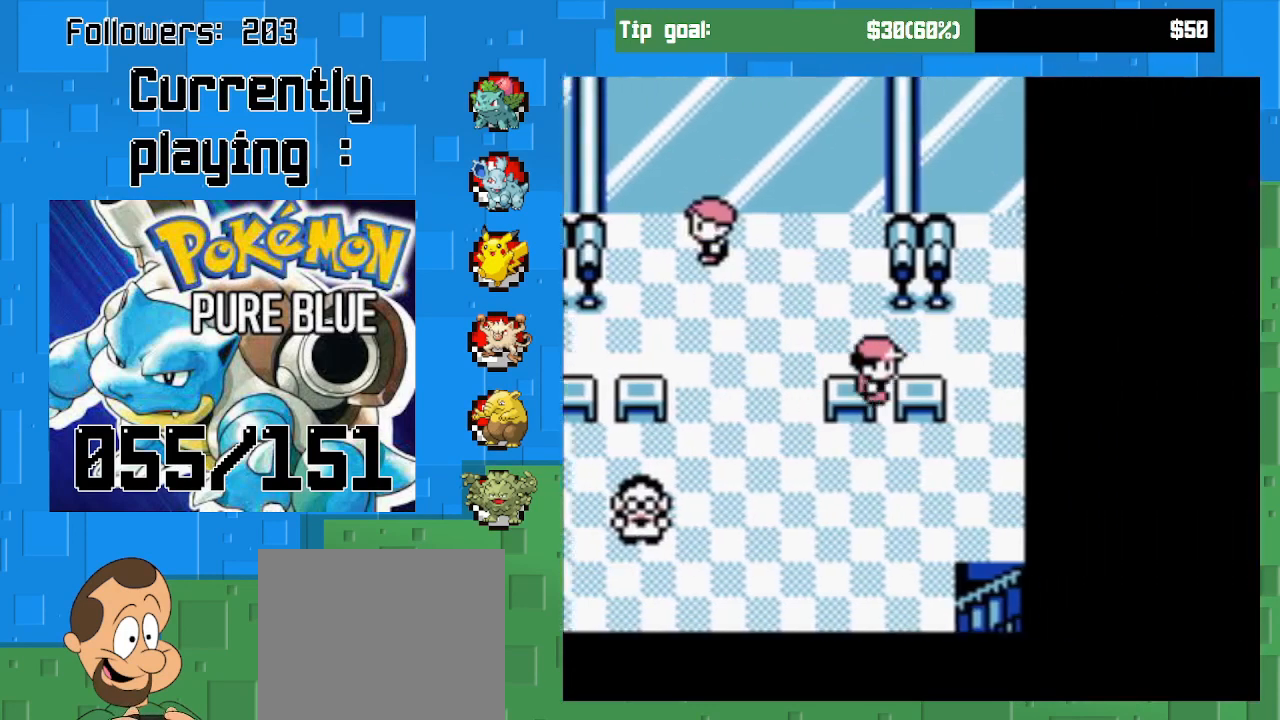
{"buttons": ["CROSS", "DPAD_DOWN"], "left_stick": "center", "right_stick": "center", "events": [[200, "DPAD_DOWN", "down"], [233, "DPAD_RIGHT", "up"]]}
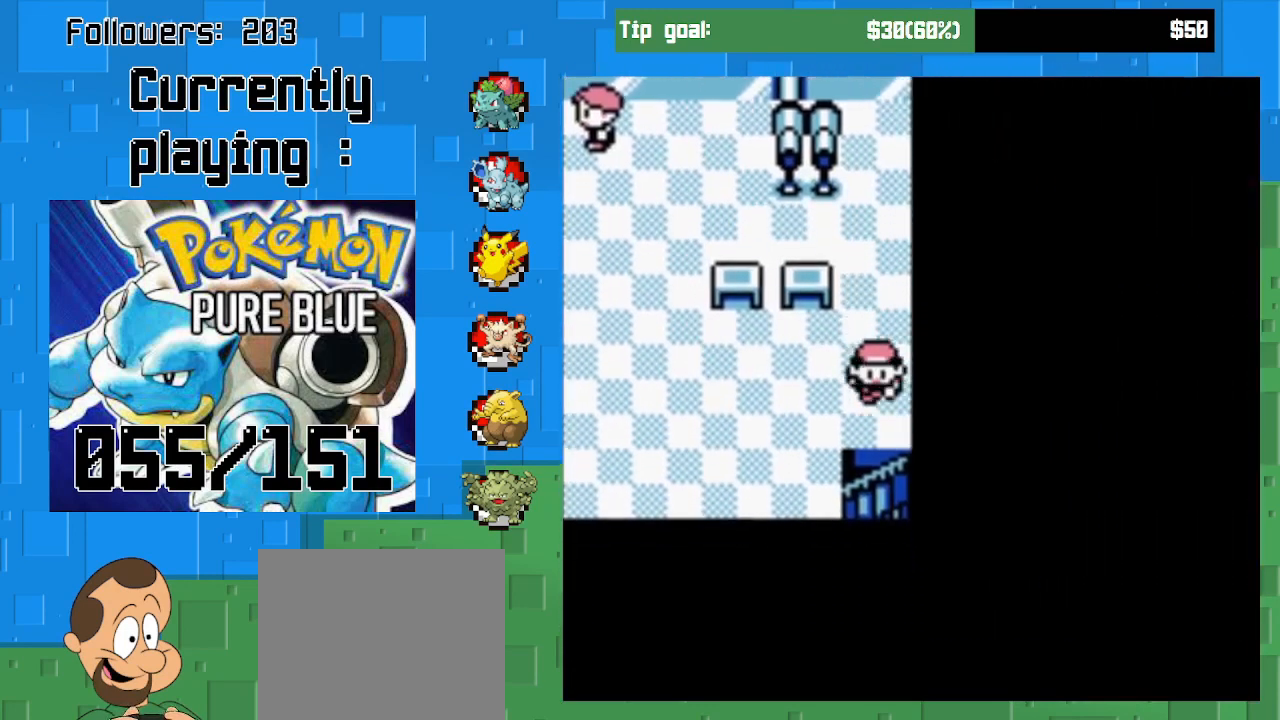
{"buttons": ["CROSS"], "left_stick": "center", "right_stick": "center", "events": [[300, "DPAD_DOWN", "up"]]}
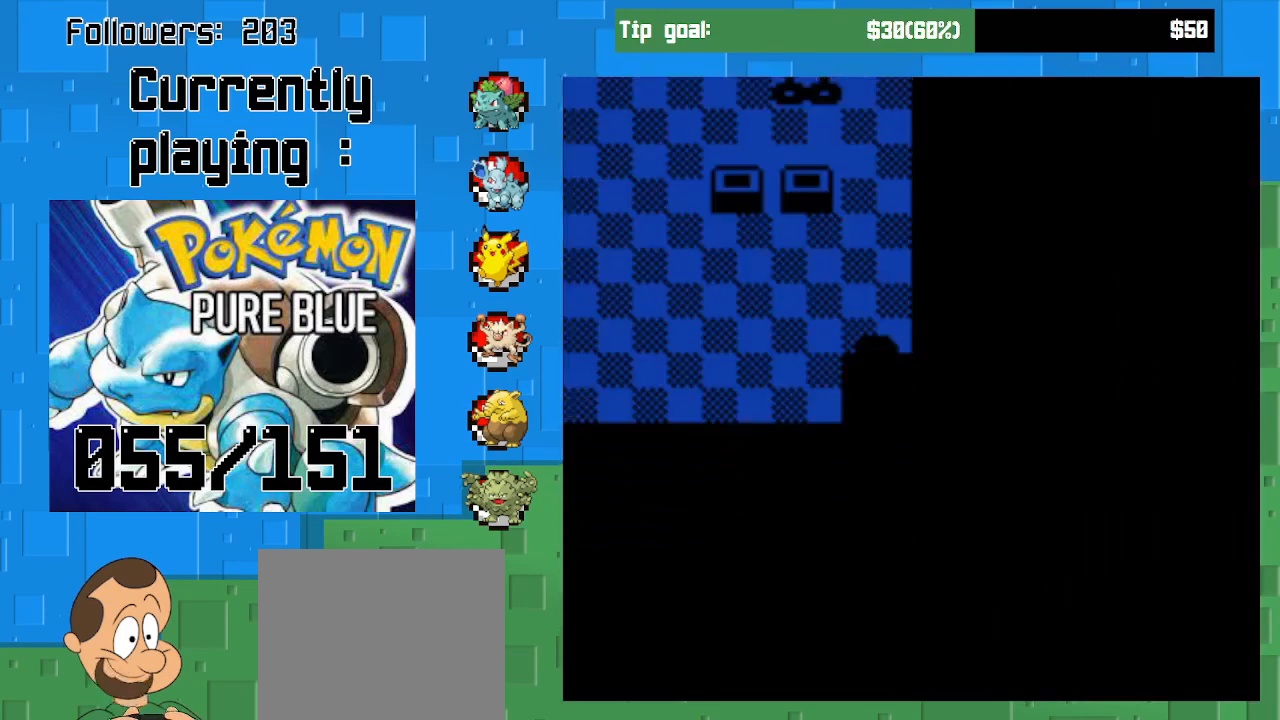
{"buttons": ["CROSS", "DPAD_LEFT"], "left_stick": "center", "right_stick": "center", "events": [[233, "DPAD_LEFT", "down"]]}
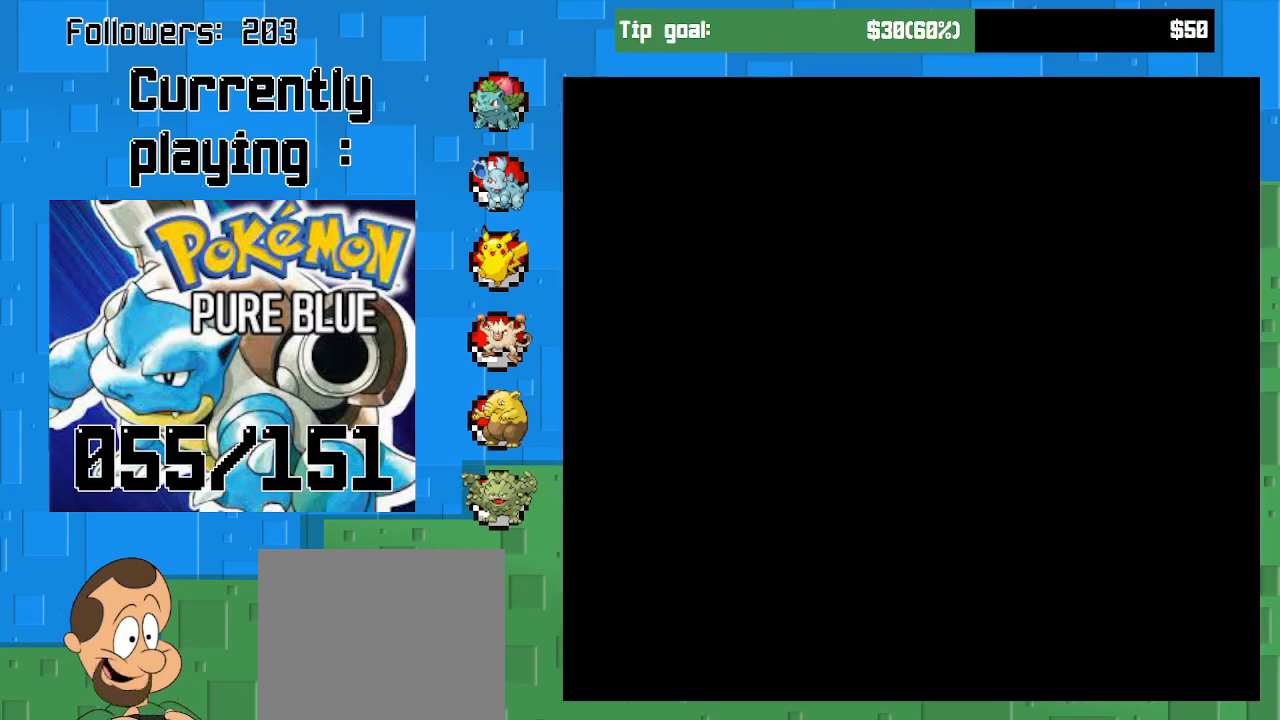
{"buttons": ["CROSS", "DPAD_LEFT"], "left_stick": "center", "right_stick": "center", "events": []}
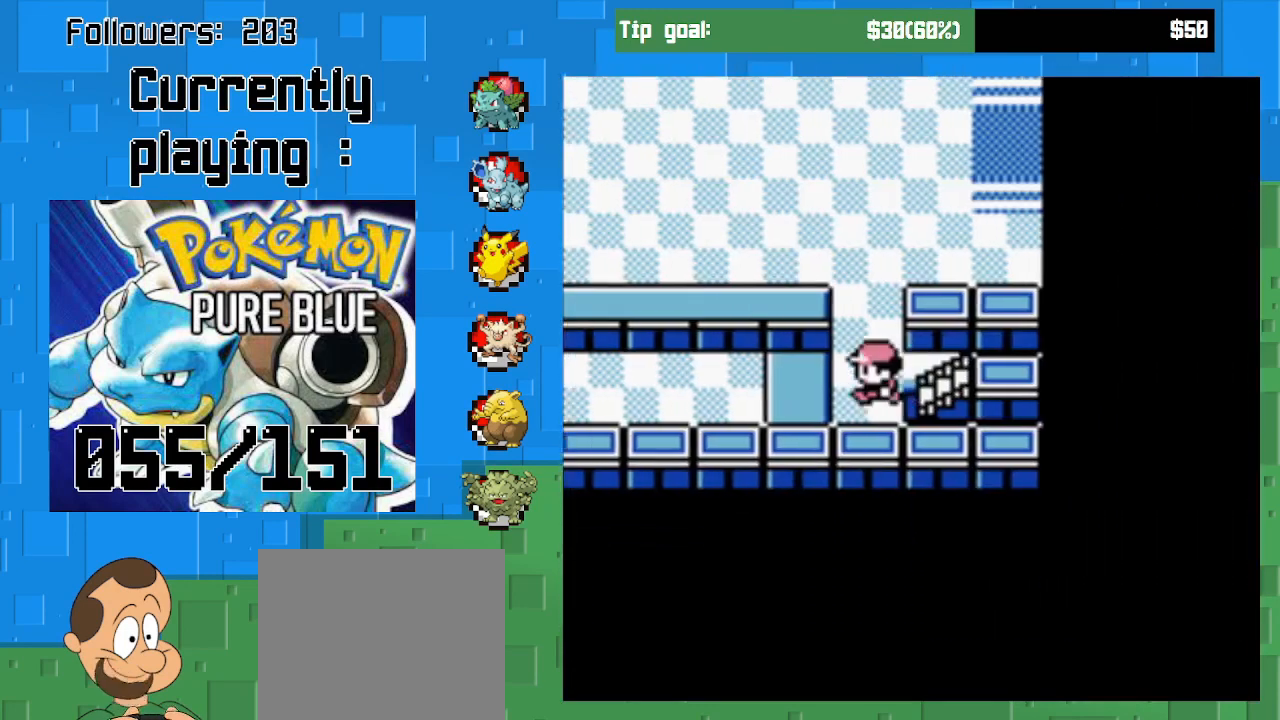
{"buttons": ["CROSS", "DPAD_LEFT"], "left_stick": "center", "right_stick": "center", "events": [[33, "DPAD_LEFT", "up"], [33, "DPAD_UP", "down"], [267, "DPAD_LEFT", "down"], [300, "DPAD_UP", "up"]]}
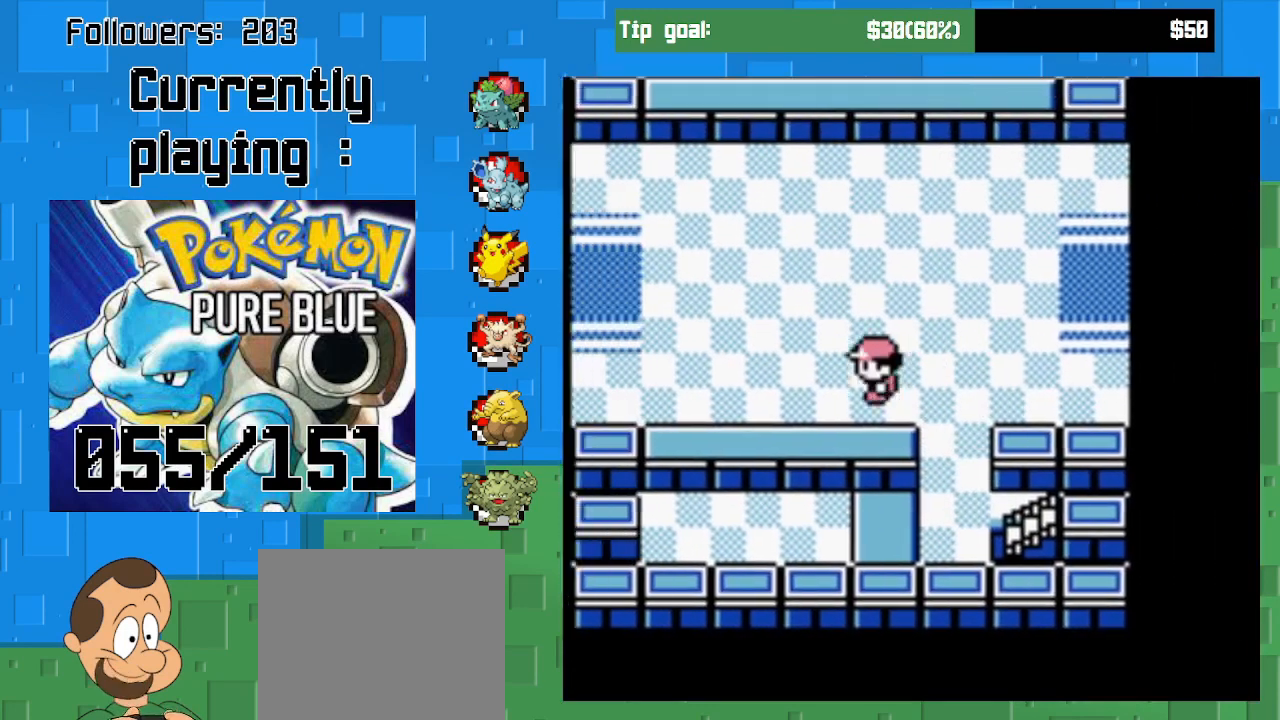
{"buttons": ["CROSS", "DPAD_UP"], "left_stick": "center", "right_stick": "center", "events": [[400, "DPAD_UP", "down"], [433, "DPAD_LEFT", "up"]]}
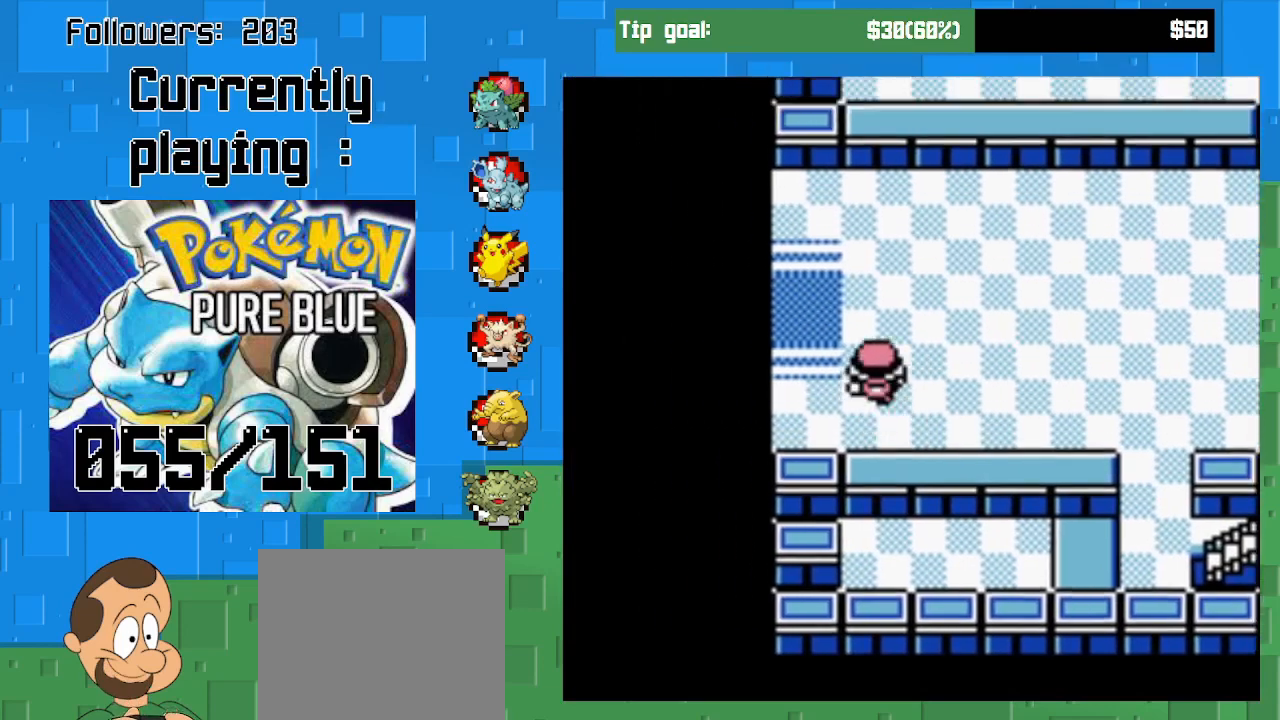
{"buttons": ["CROSS", "DPAD_LEFT"], "left_stick": "center", "right_stick": "center", "events": [[100, "DPAD_LEFT", "down"], [133, "DPAD_UP", "up"]]}
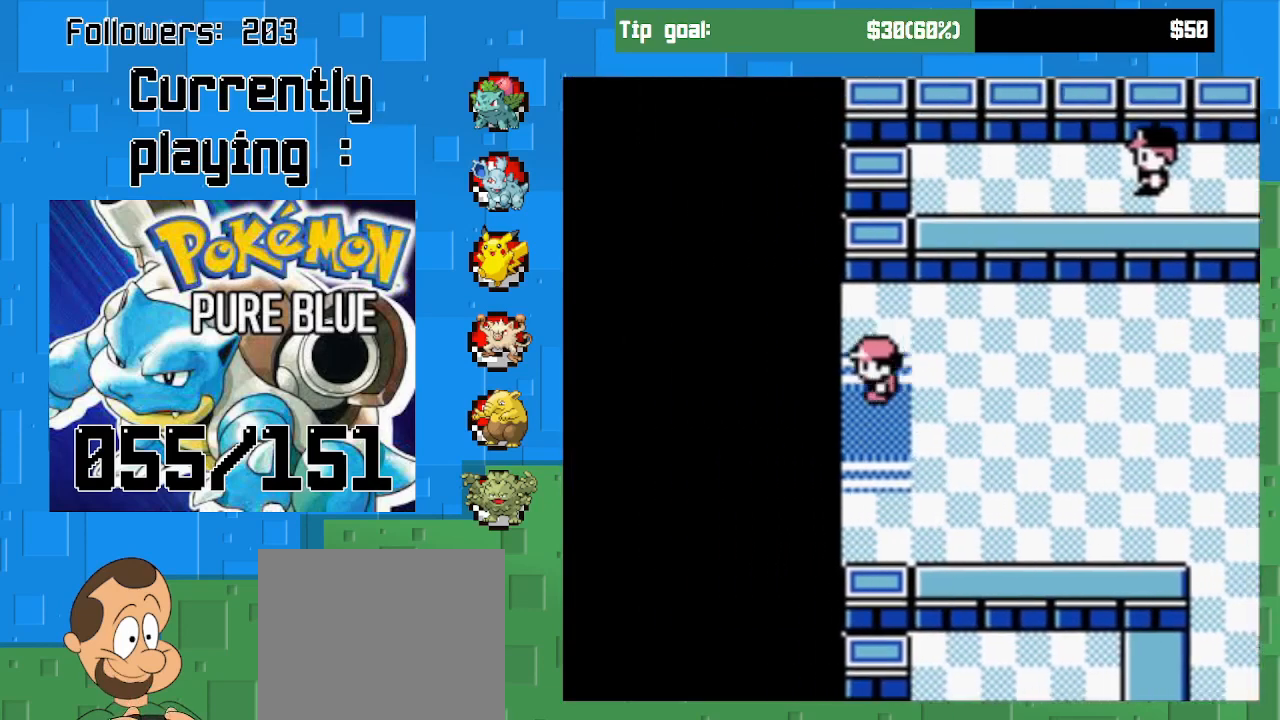
{"buttons": ["CROSS"], "left_stick": "center", "right_stick": "center", "events": [[333, "DPAD_LEFT", "up"]]}
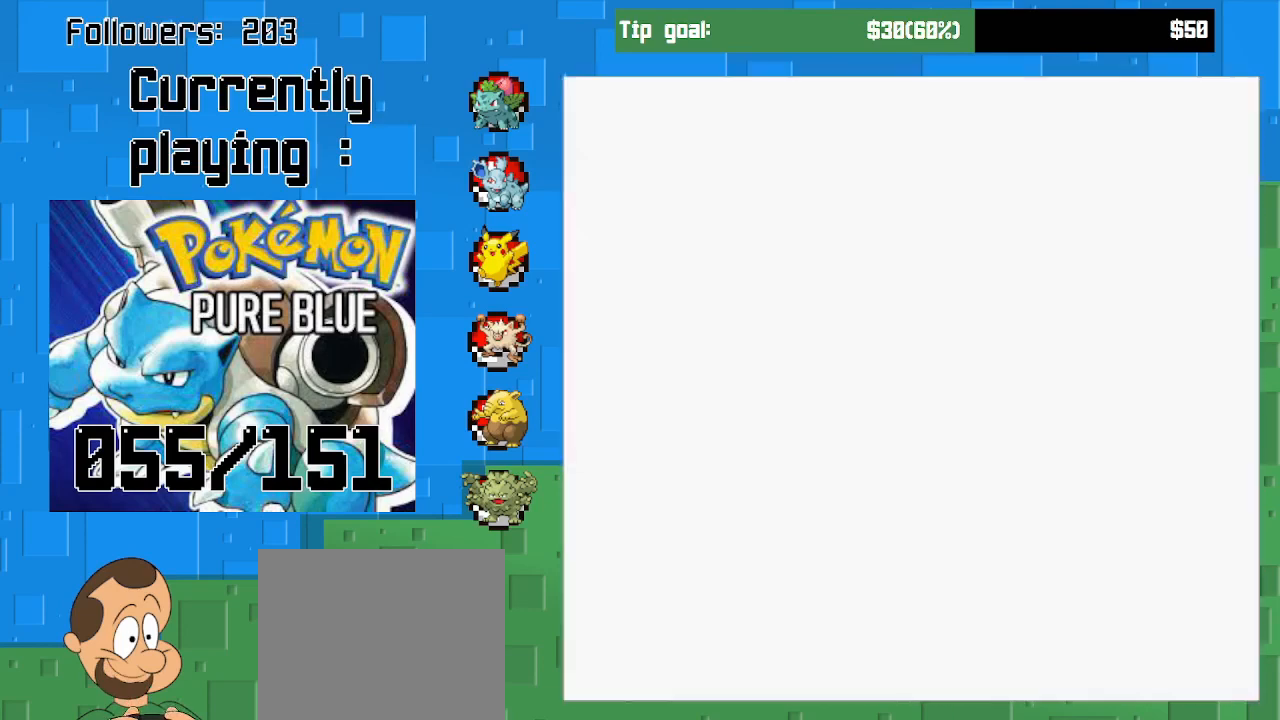
{"buttons": ["CROSS", "DPAD_LEFT"], "left_stick": "center", "right_stick": "center", "events": [[433, "DPAD_LEFT", "down"]]}
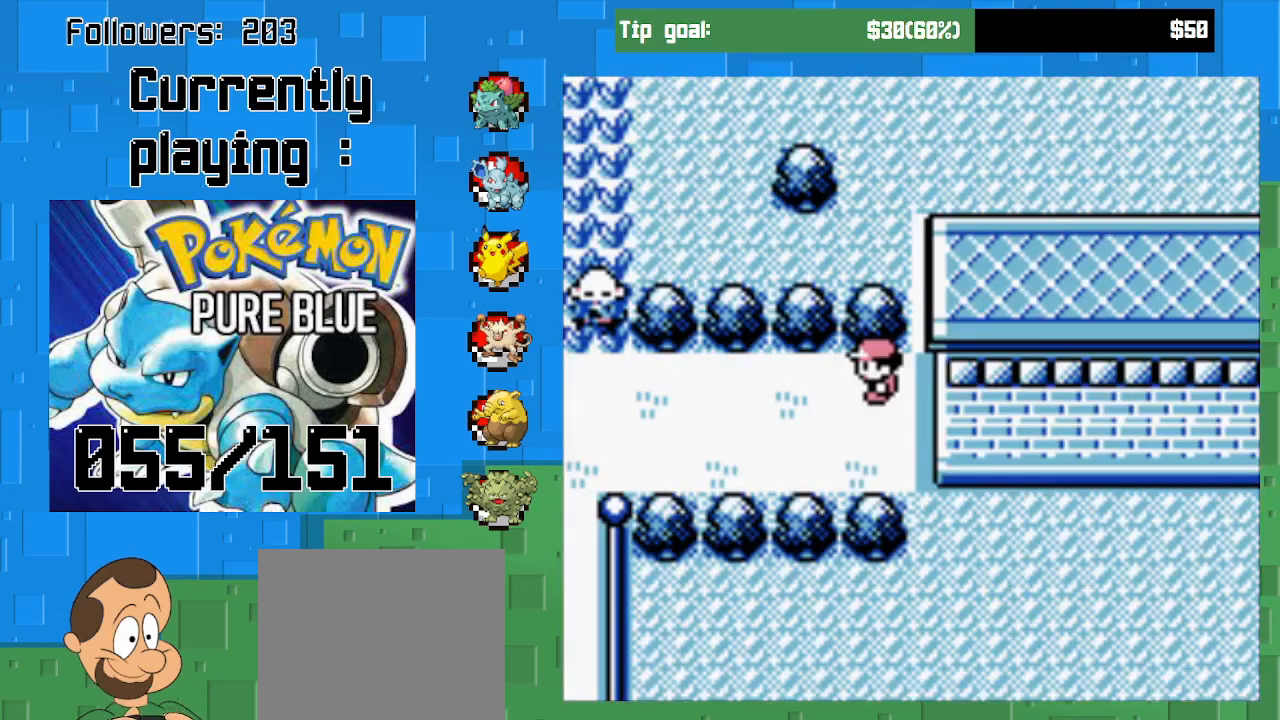
{"buttons": ["START"], "left_stick": "center", "right_stick": "center", "events": [[167, "DPAD_LEFT", "up"], [200, "CROSS", "up"], [300, "right_stick", "up"], [400, "START", "down"], [400, "right_stick", "center"]]}
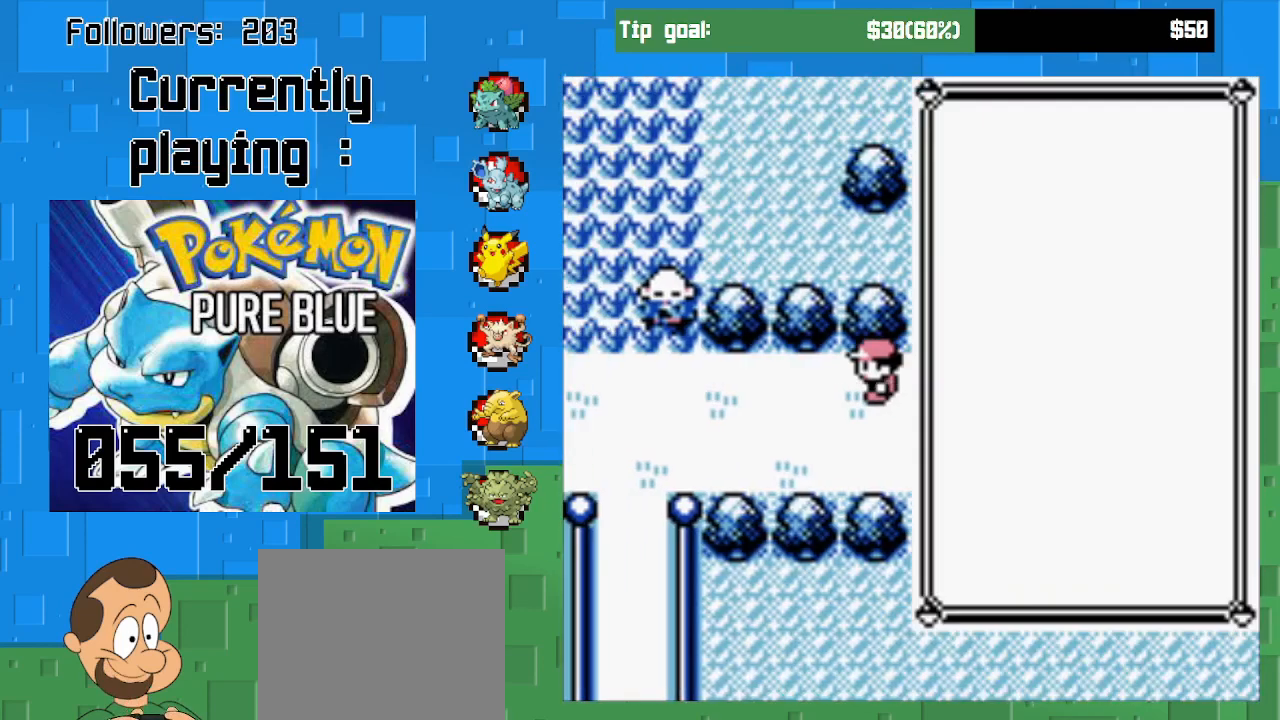
{"buttons": [], "left_stick": "center", "right_stick": "center", "events": [[100, "START", "up"]]}
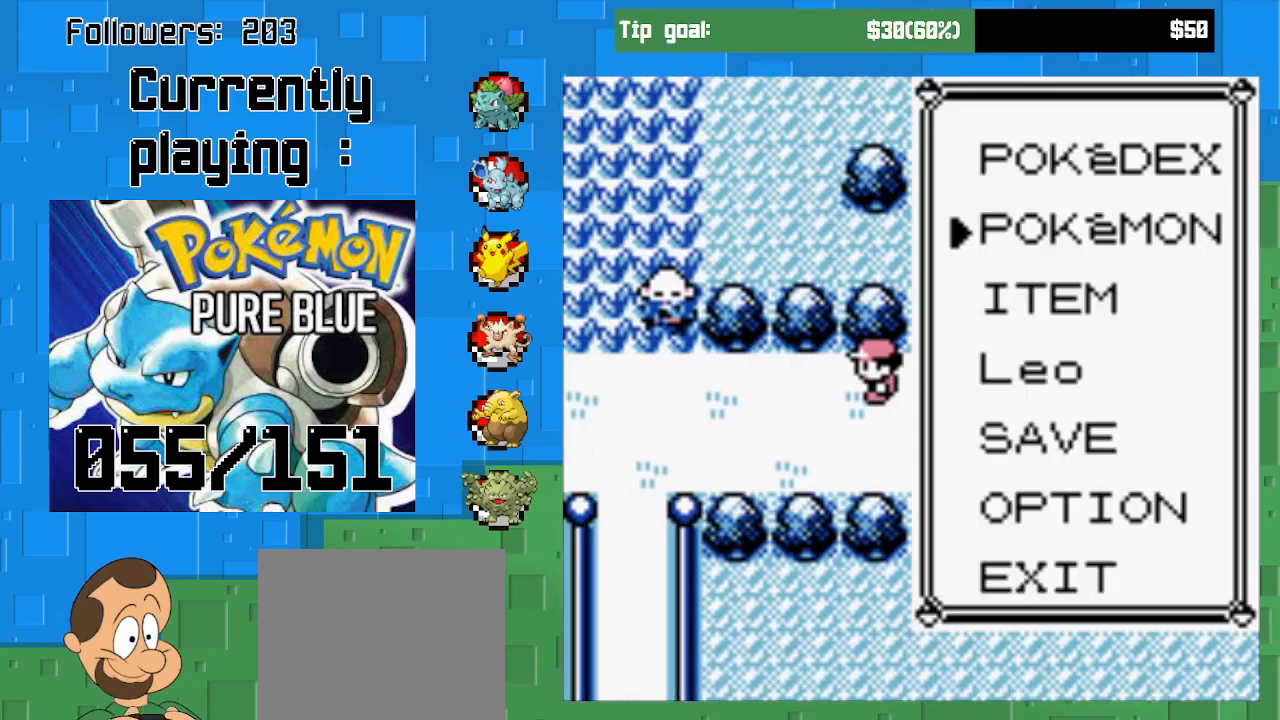
{"buttons": ["DPAD_DOWN"], "left_stick": "center", "right_stick": "center", "events": [[400, "DPAD_DOWN", "down"]]}
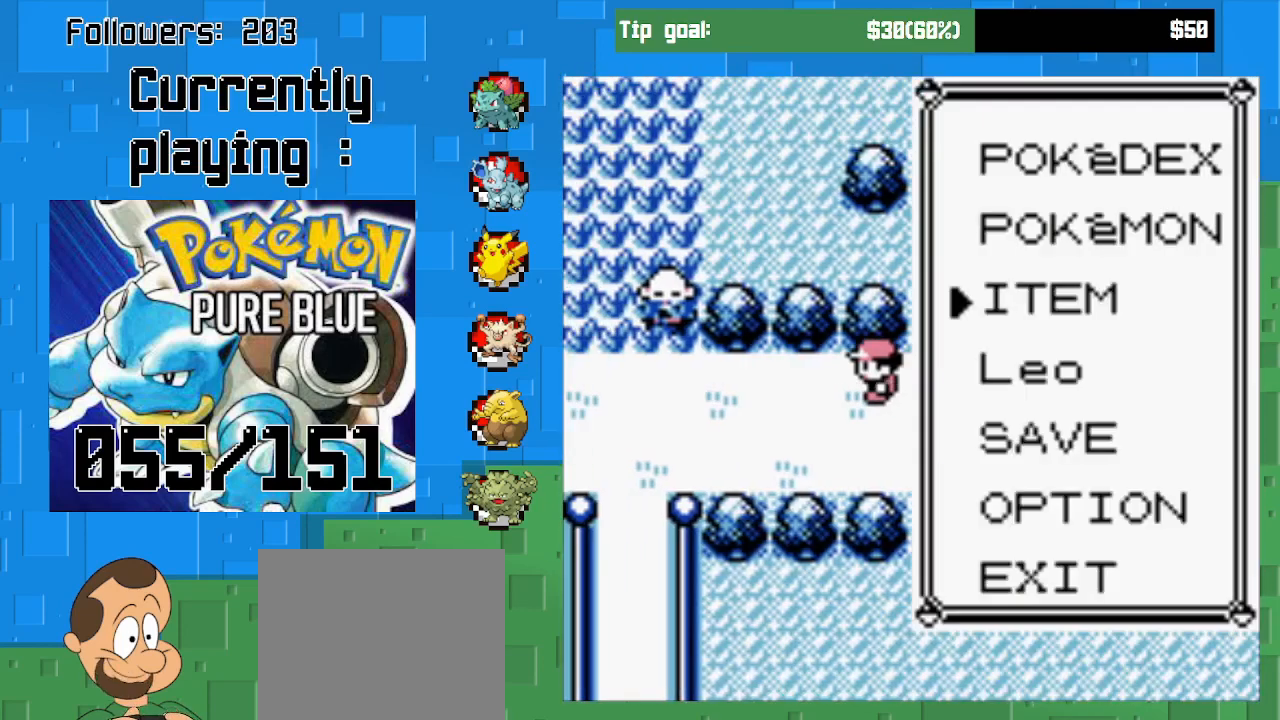
{"buttons": [], "left_stick": "center", "right_stick": "center", "events": [[33, "DPAD_DOWN", "up"], [233, "CIRCLE", "down"], [433, "CIRCLE", "up"]]}
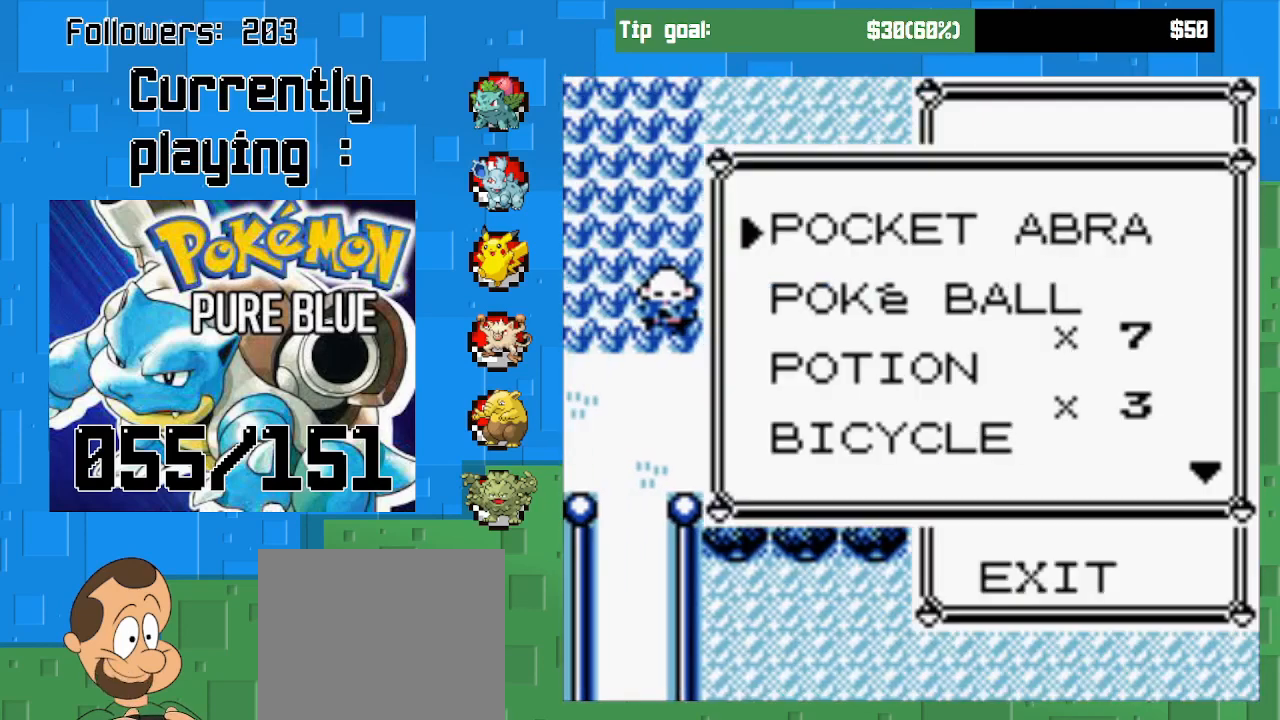
{"buttons": [], "left_stick": "center", "right_stick": "center", "events": []}
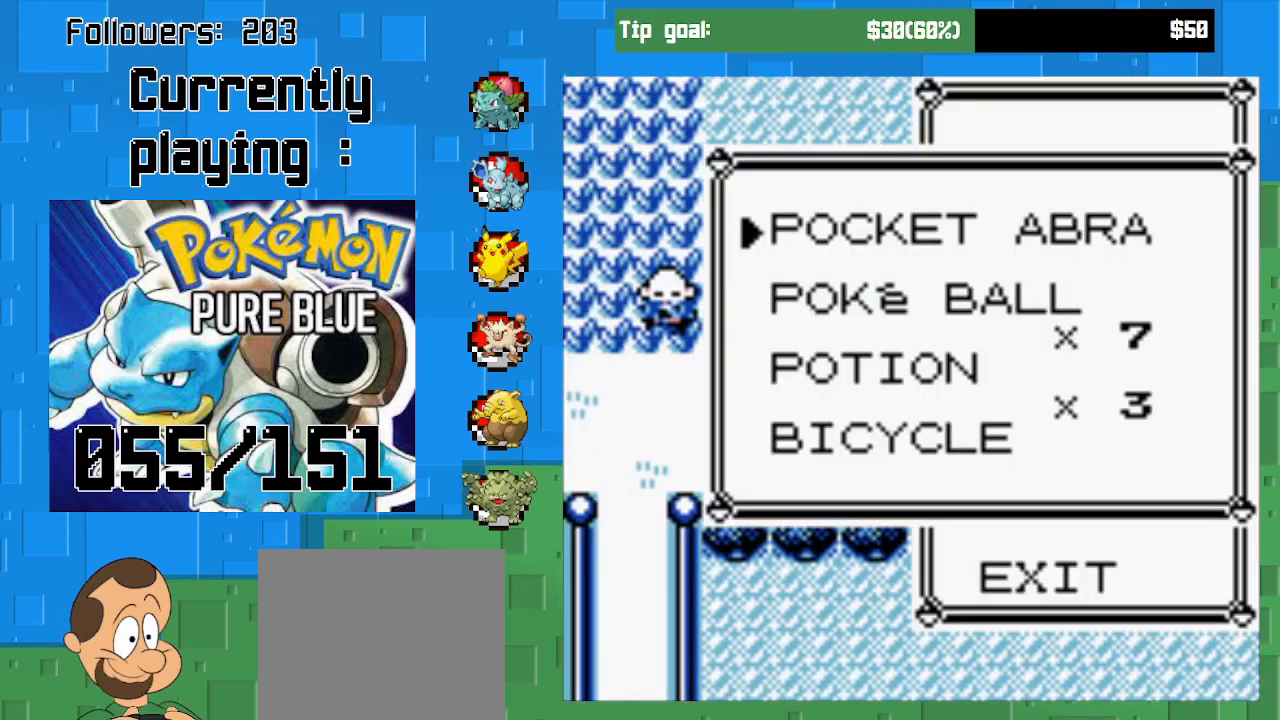
{"buttons": [], "left_stick": "center", "right_stick": "center", "events": []}
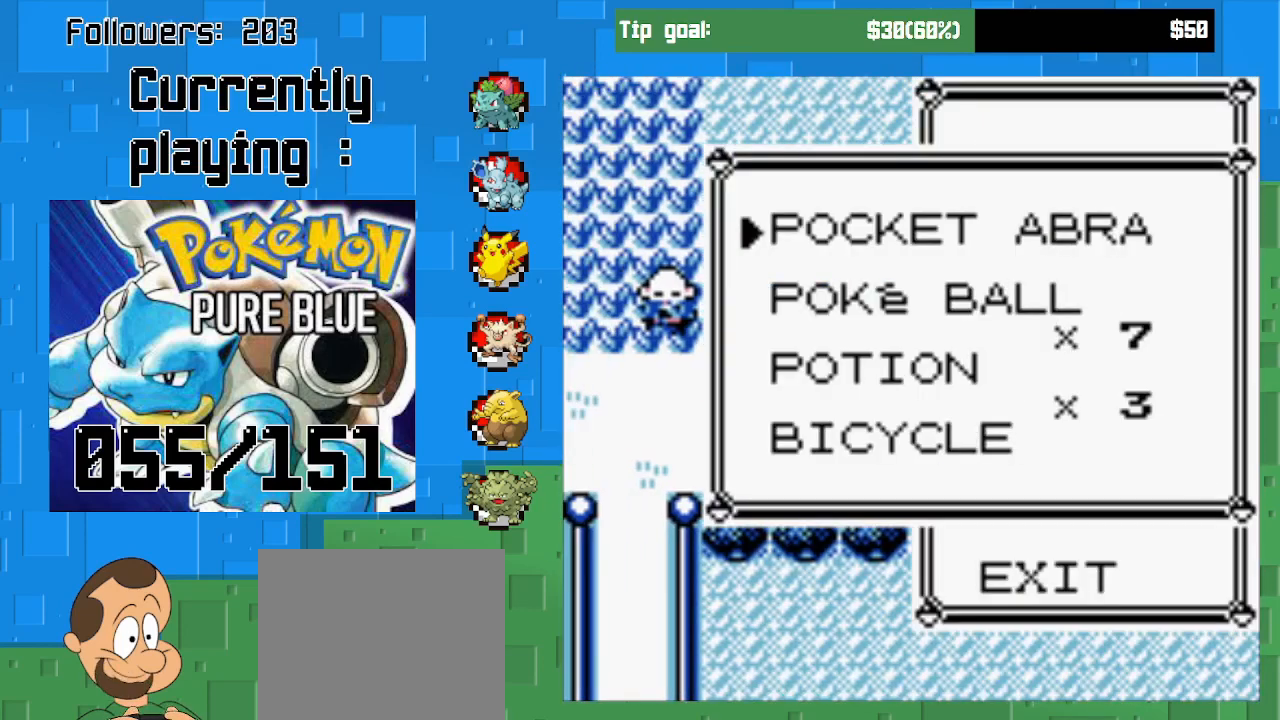
{"buttons": [], "left_stick": "center", "right_stick": "center", "events": [[233, "CIRCLE", "down"], [367, "CIRCLE", "up"]]}
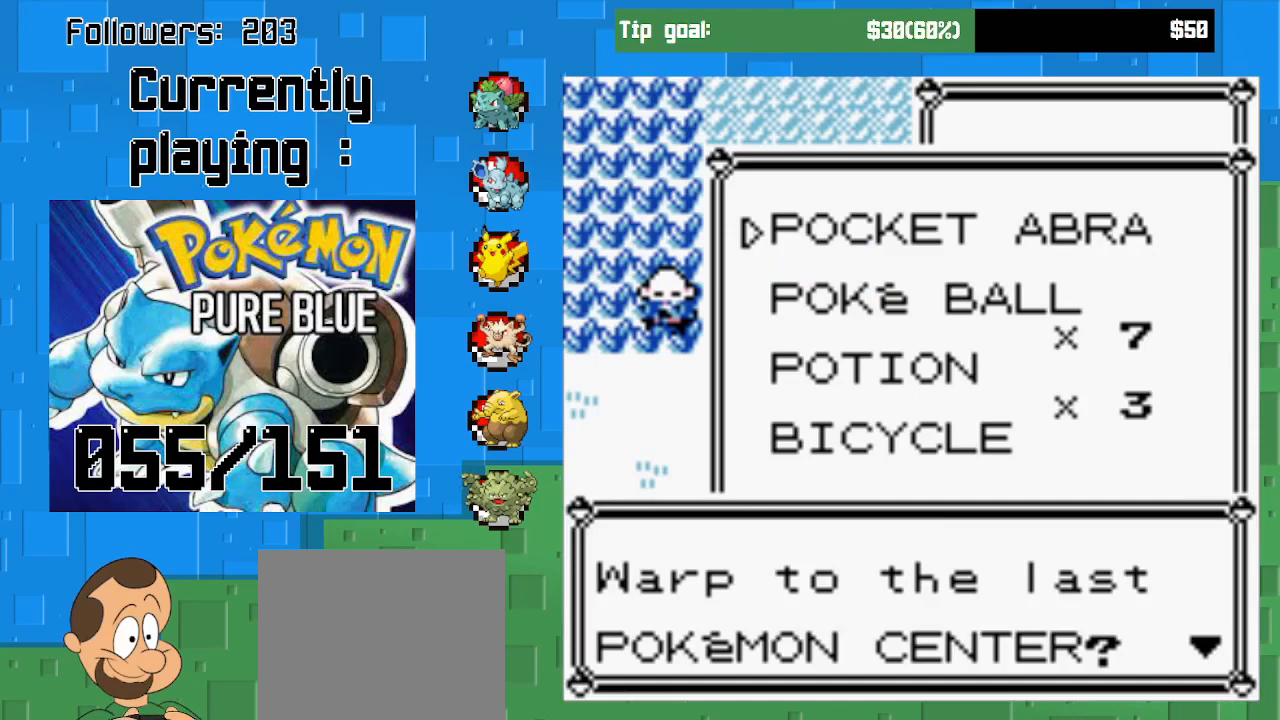
{"buttons": ["CIRCLE"], "left_stick": "center", "right_stick": "center", "events": [[133, "CIRCLE", "down"], [267, "CIRCLE", "up"], [500, "CIRCLE", "down"]]}
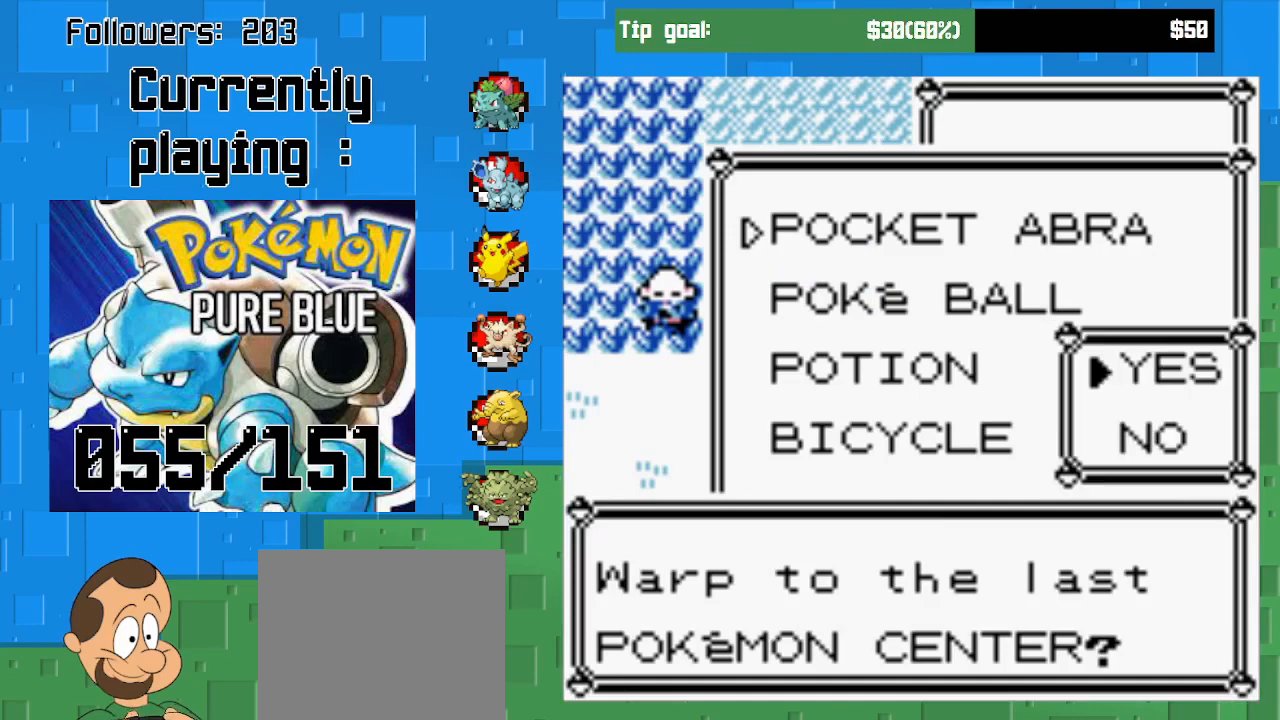
{"buttons": [], "left_stick": "center", "right_stick": "center", "events": [[133, "CIRCLE", "up"]]}
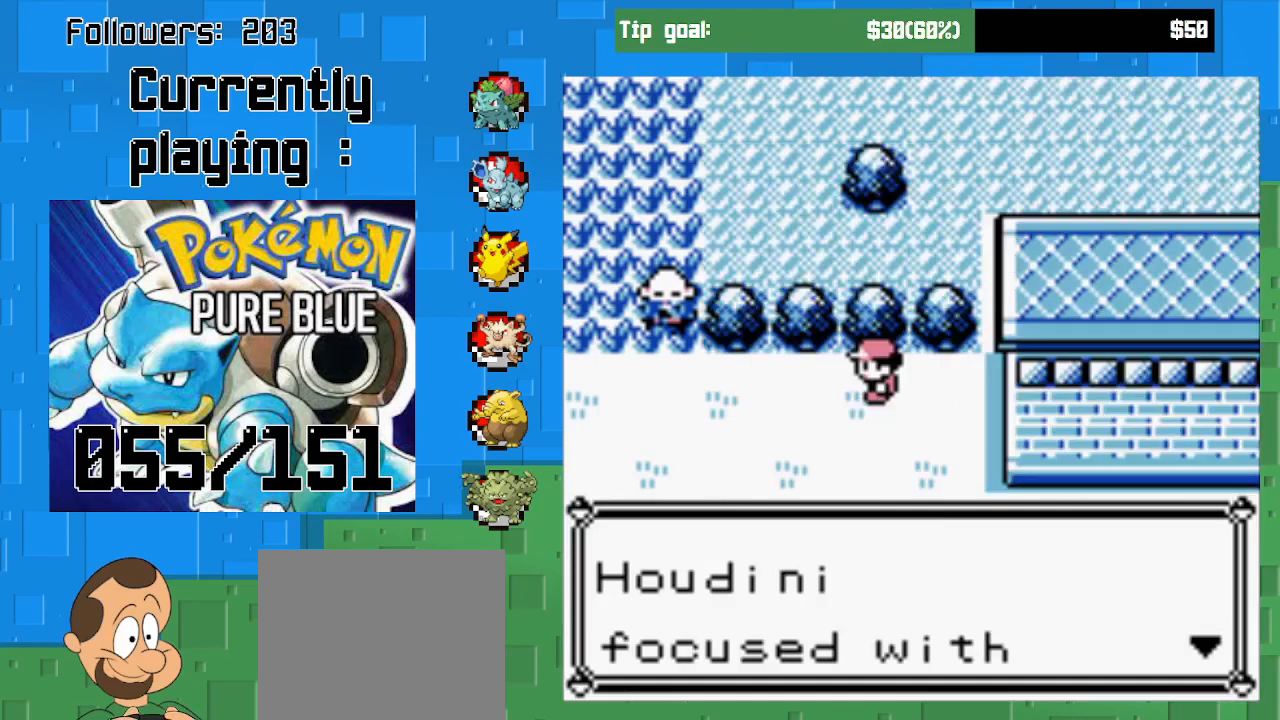
{"buttons": [], "left_stick": "center", "right_stick": "center", "events": [[267, "CIRCLE", "down"], [433, "CIRCLE", "up"]]}
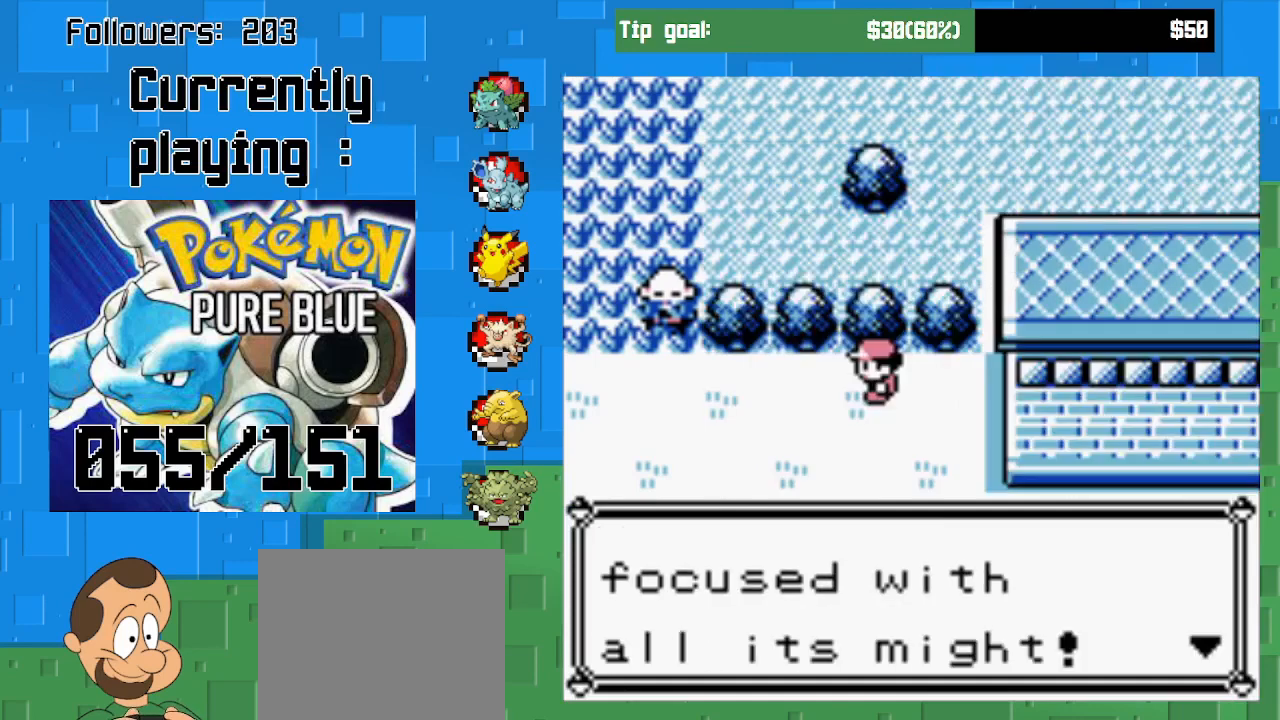
{"buttons": [], "left_stick": "center", "right_stick": "center", "events": [[233, "CIRCLE", "down"], [400, "CIRCLE", "up"]]}